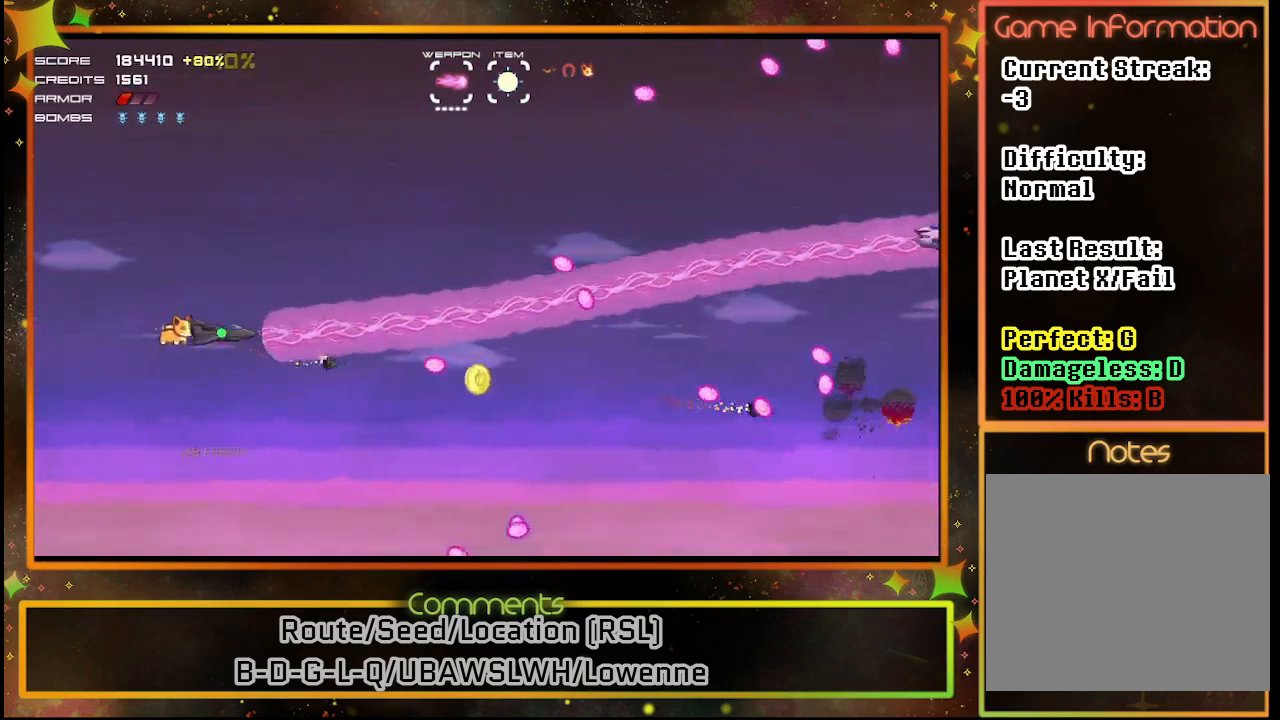
Gameplay with a controller (PlayStation layout); each line is a JSON object with the inputs held at the frame after it. "events" lists button and stick changes between this image and that frame as [ms after this image, input, new state], when the widget could be followed in between. Not read: R3 right_stick.
{"buttons": ["SQUARE", "DPAD_RIGHT"], "left_stick": "center", "events": [[50, "DPAD_DOWN", "down"], [183, "DPAD_DOWN", "up"], [433, "DPAD_RIGHT", "down"]]}
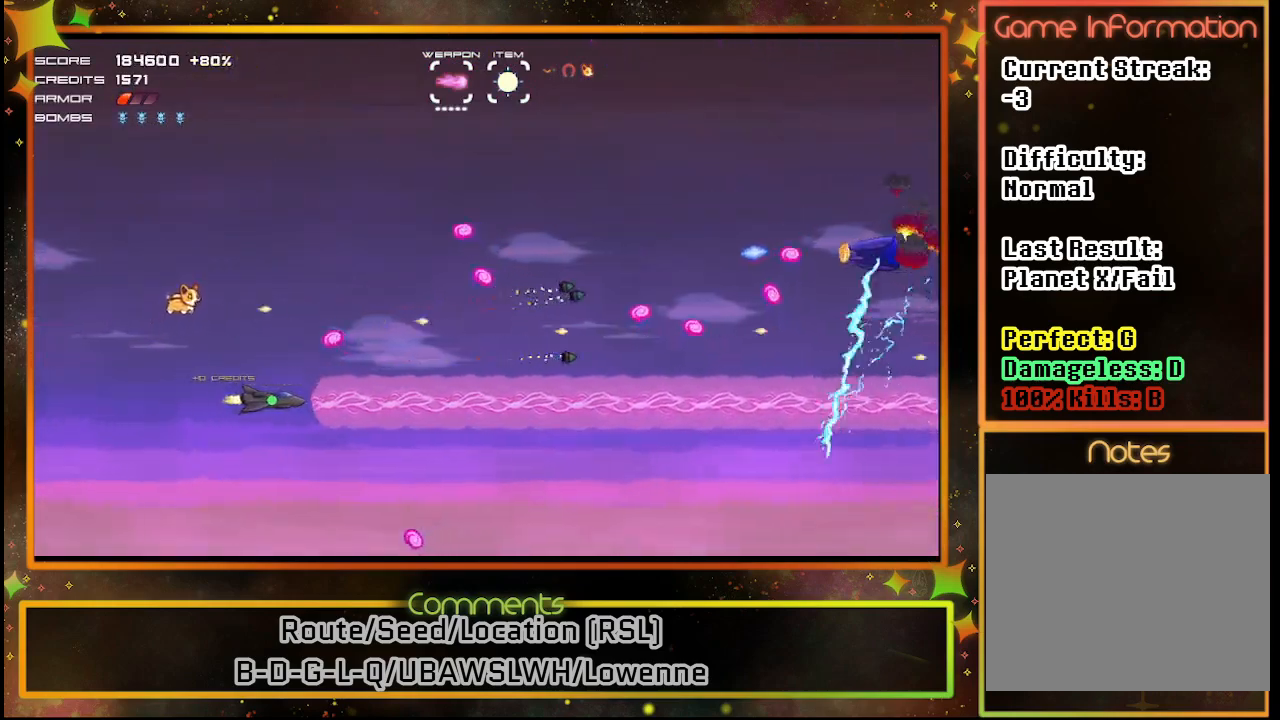
{"buttons": ["SQUARE"], "left_stick": "center", "events": [[233, "DPAD_RIGHT", "up"], [250, "DPAD_UP", "down"], [417, "DPAD_UP", "up"]]}
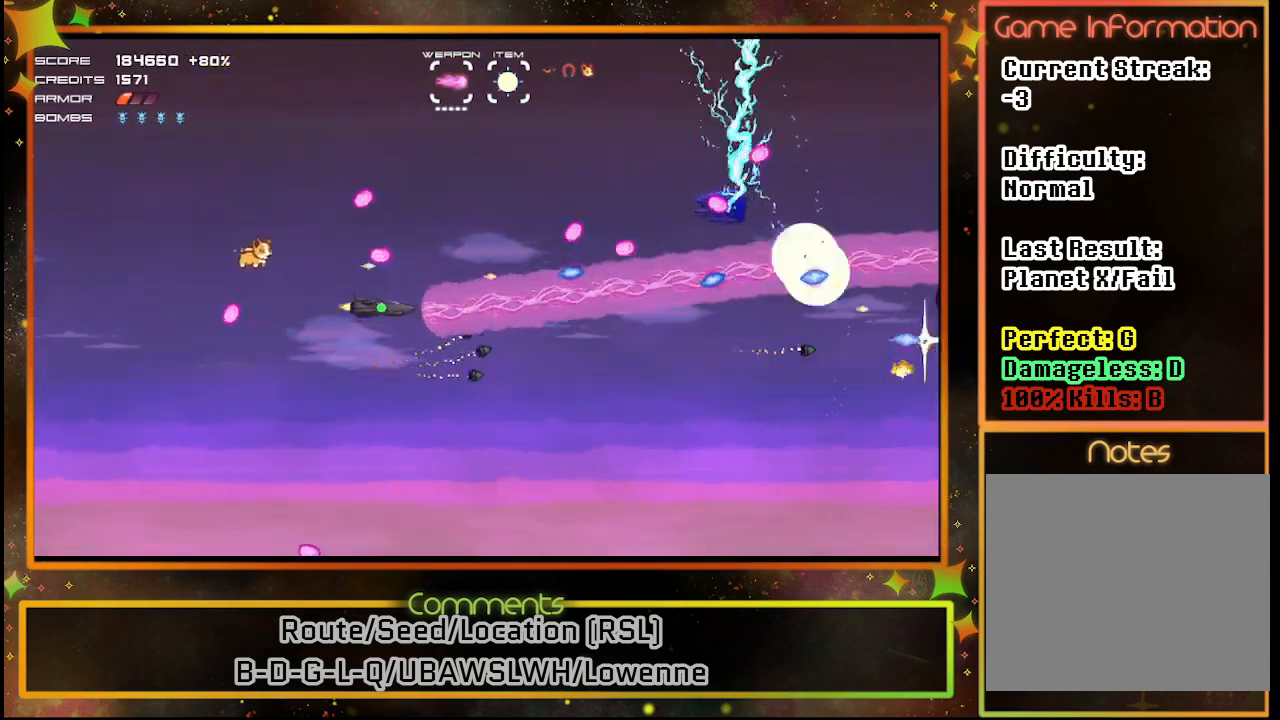
{"buttons": ["SQUARE"], "left_stick": "center", "events": [[17, "DPAD_LEFT", "down"], [100, "DPAD_LEFT", "up"]]}
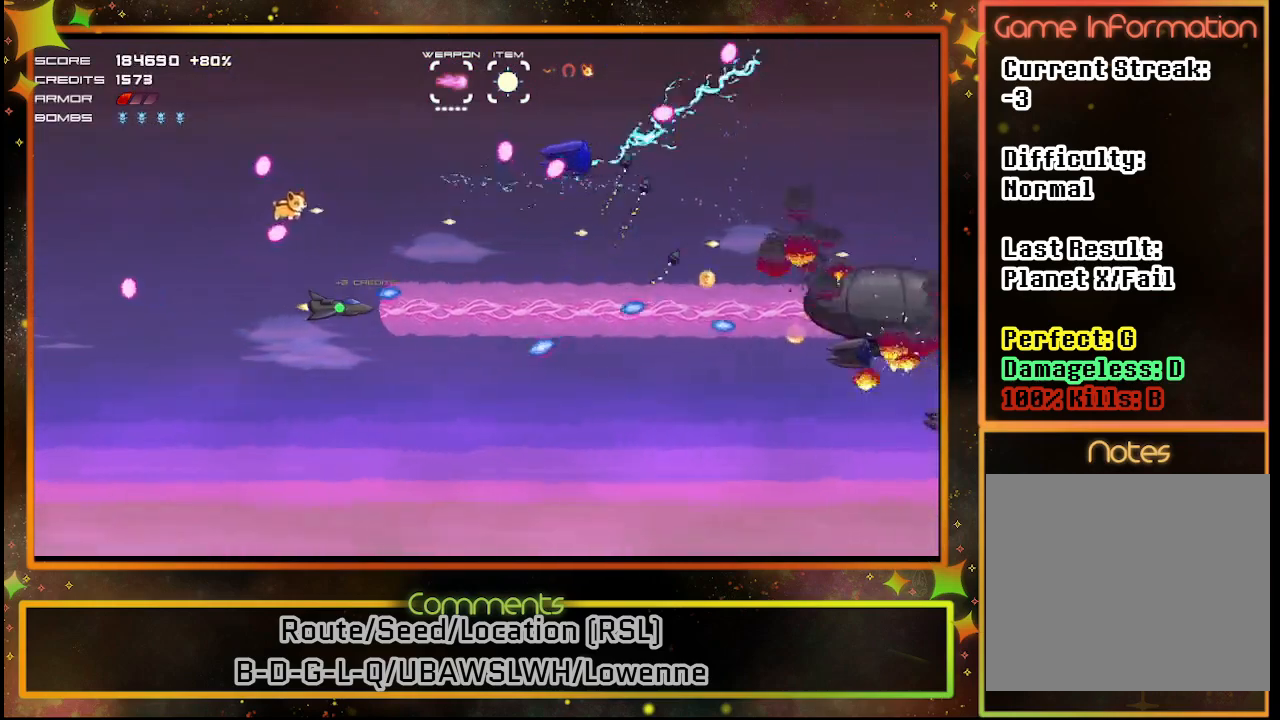
{"buttons": ["SQUARE"], "left_stick": "center", "events": [[17, "DPAD_UP", "down"], [133, "DPAD_LEFT", "down"], [317, "DPAD_LEFT", "up"], [383, "DPAD_LEFT", "down"], [400, "DPAD_UP", "up"], [483, "DPAD_LEFT", "up"]]}
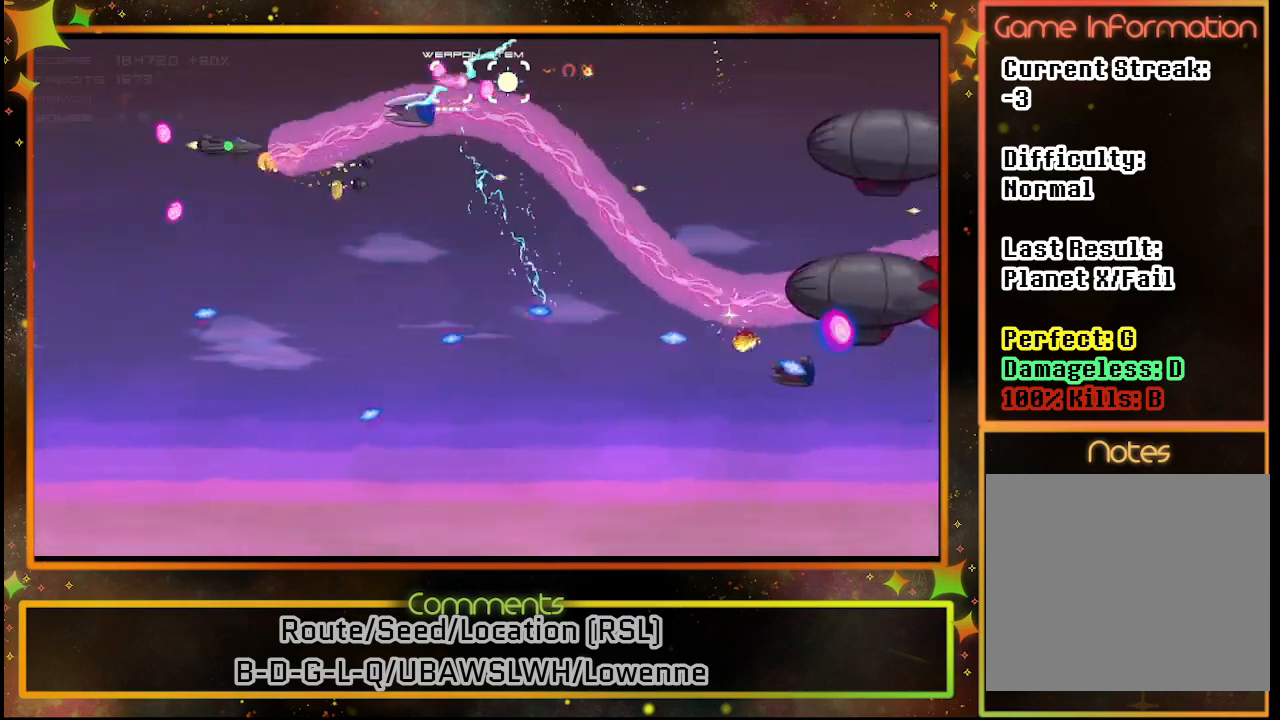
{"buttons": ["SQUARE"], "left_stick": "center", "events": [[200, "DPAD_DOWN", "down"], [400, "DPAD_DOWN", "up"]]}
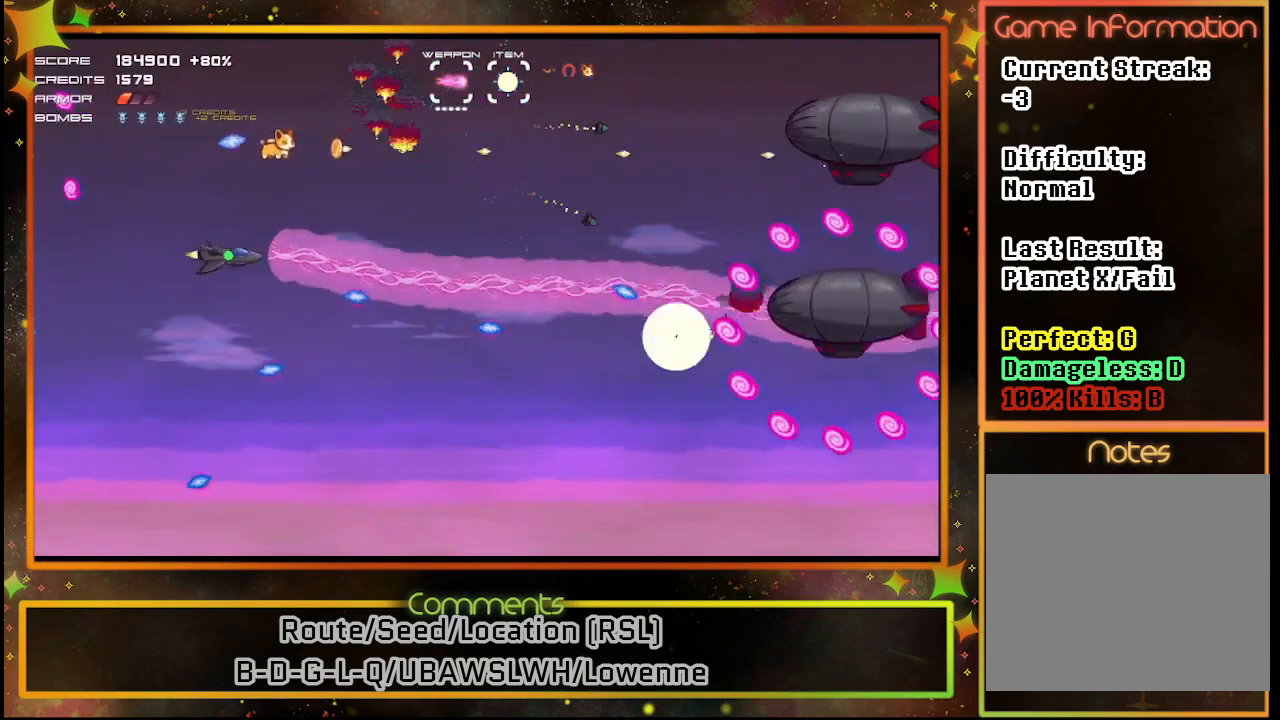
{"buttons": ["SQUARE"], "left_stick": "center", "events": [[317, "DPAD_UP", "down"], [500, "DPAD_UP", "up"]]}
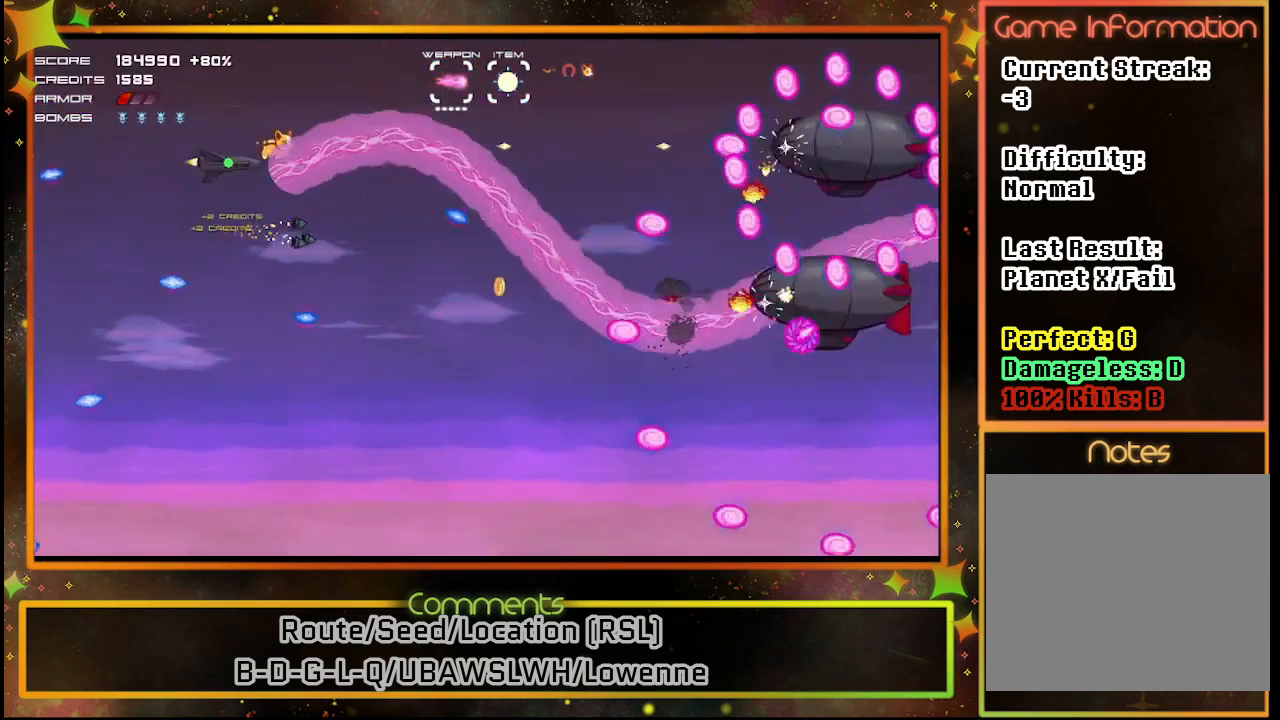
{"buttons": ["SQUARE"], "left_stick": "center", "events": [[150, "DPAD_DOWN", "down"], [317, "DPAD_DOWN", "up"]]}
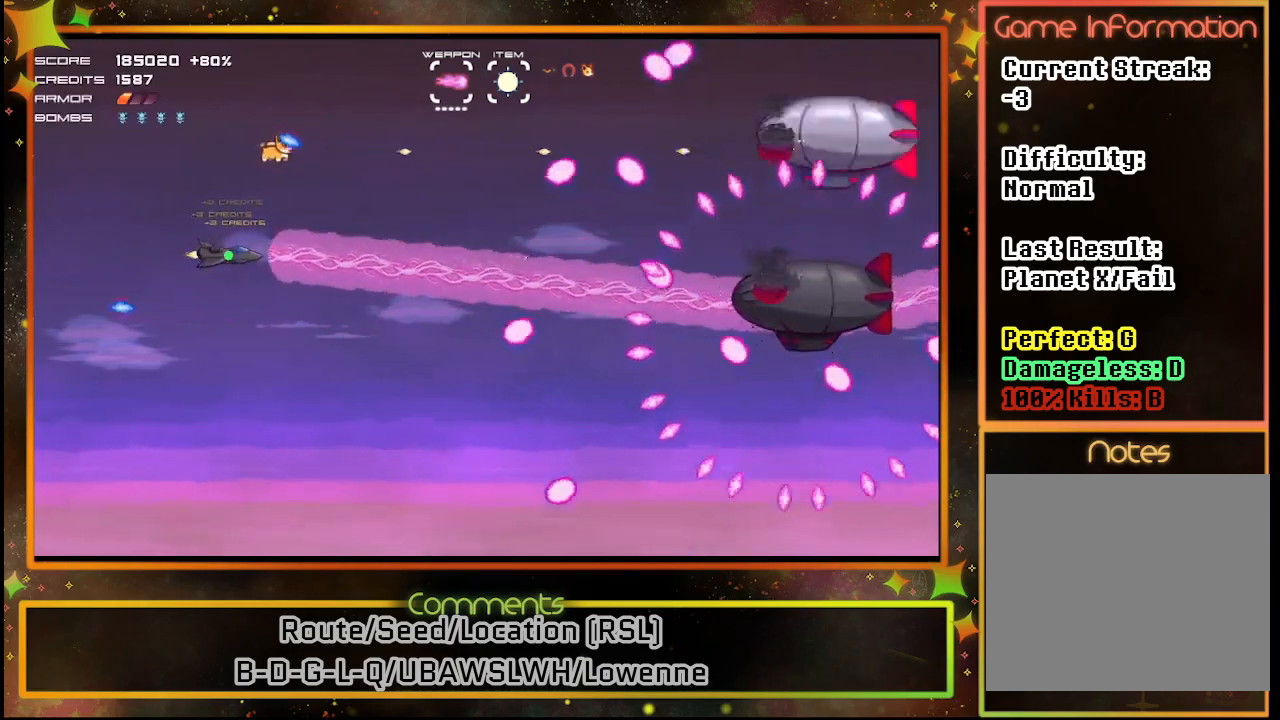
{"buttons": ["SQUARE", "DPAD_UP"], "left_stick": "center", "events": [[317, "DPAD_UP", "down"]]}
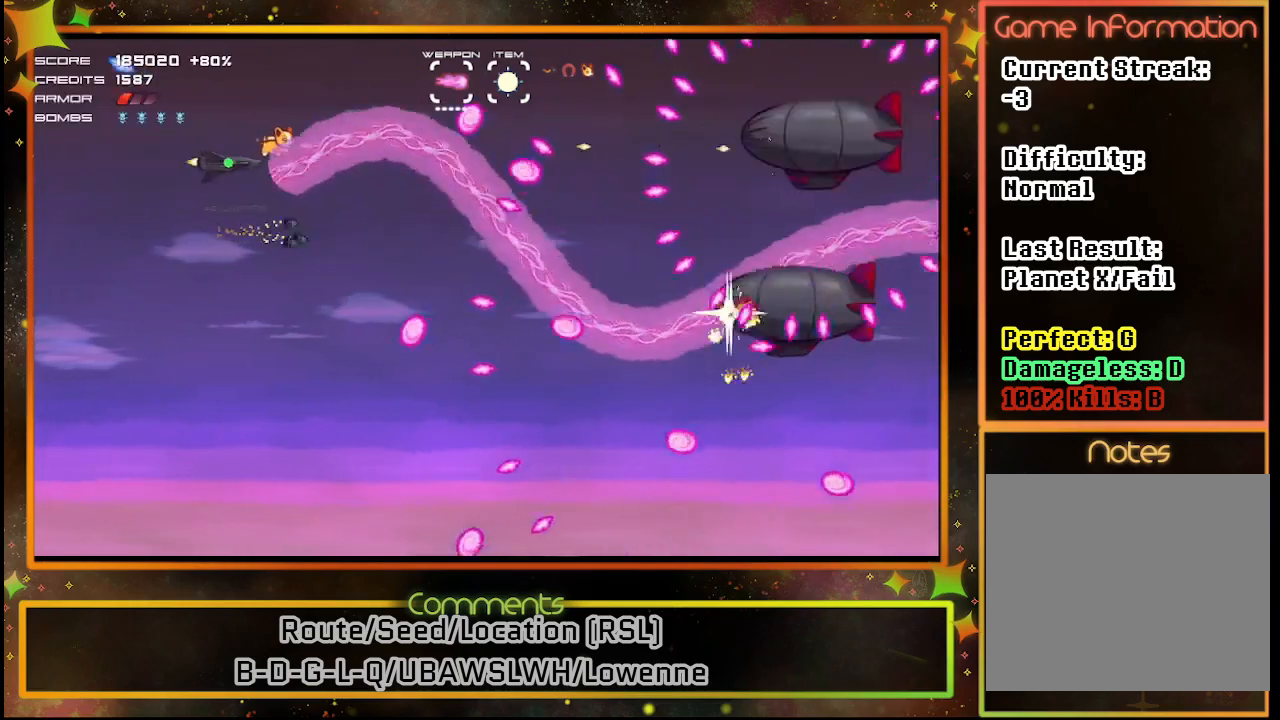
{"buttons": ["SQUARE", "DPAD_LEFT"], "left_stick": "center", "events": [[17, "DPAD_UP", "up"], [217, "DPAD_LEFT", "down"]]}
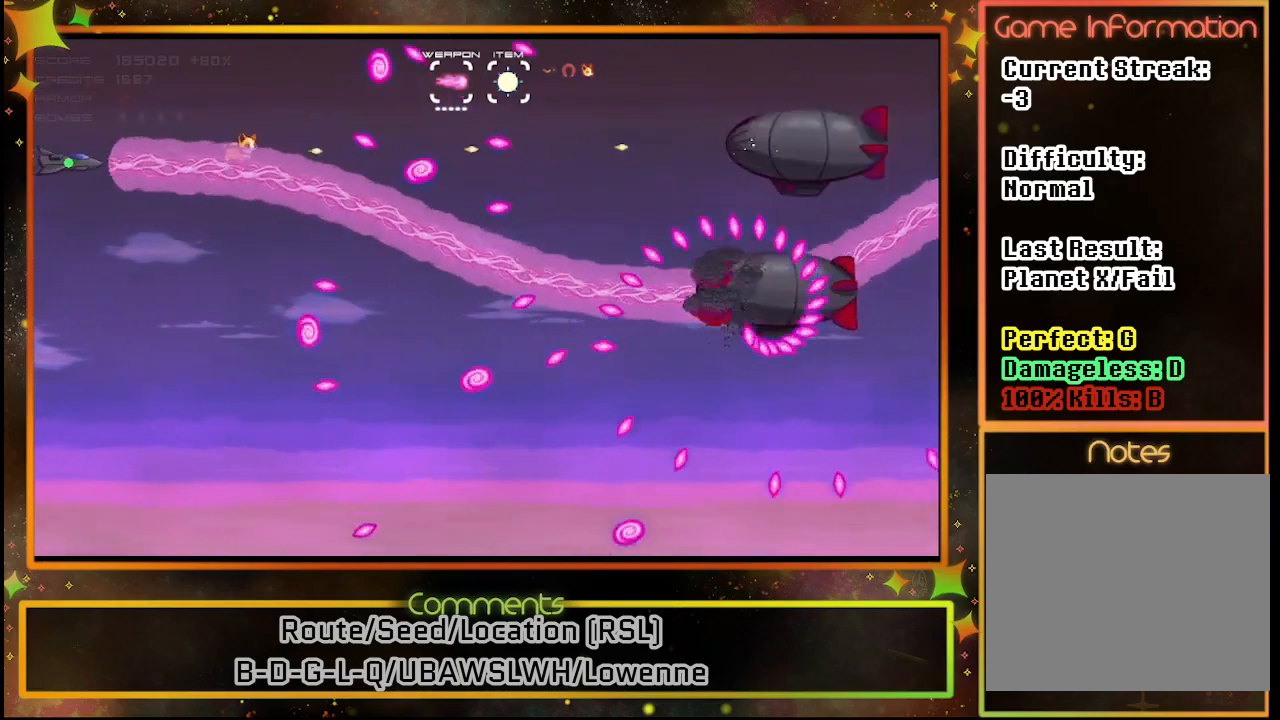
{"buttons": ["SQUARE"], "left_stick": "center", "events": [[317, "DPAD_LEFT", "up"]]}
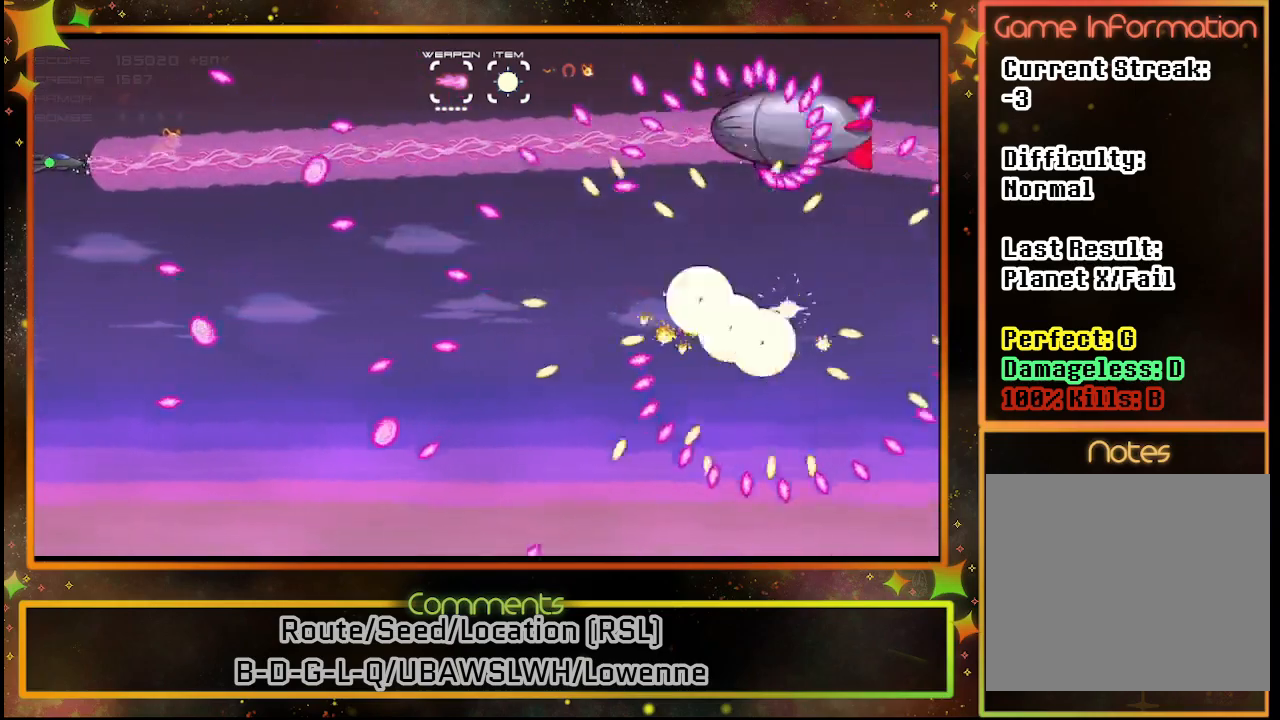
{"buttons": ["SQUARE"], "left_stick": "center", "events": [[317, "DPAD_DOWN", "down"], [417, "DPAD_DOWN", "up"]]}
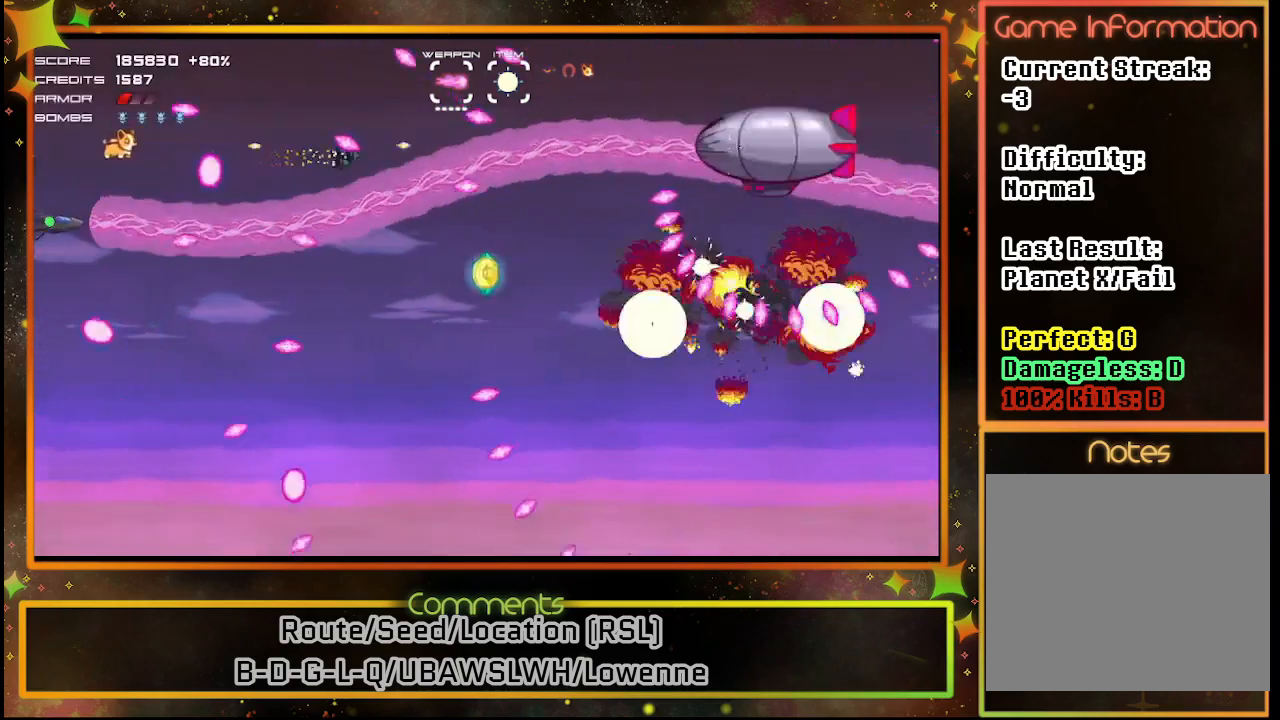
{"buttons": ["SQUARE"], "left_stick": "center", "events": [[417, "DPAD_DOWN", "down"], [450, "DPAD_DOWN", "up"]]}
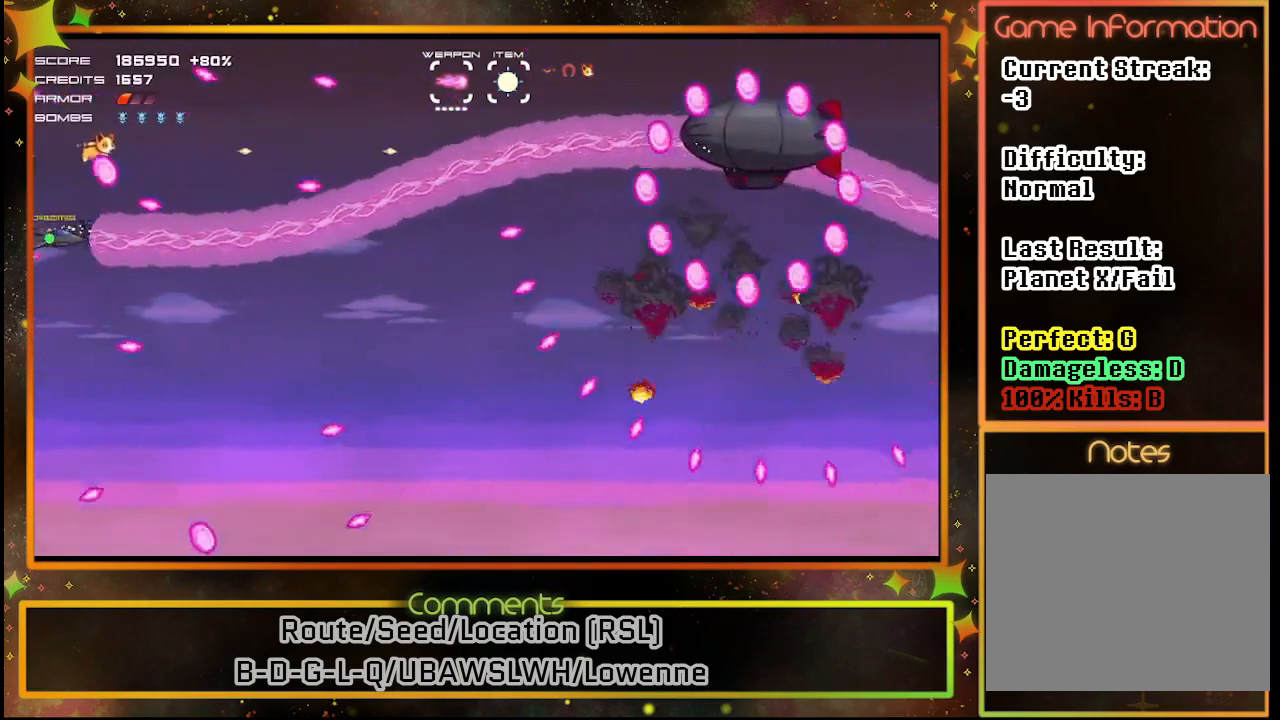
{"buttons": ["SQUARE"], "left_stick": "center", "events": [[333, "DPAD_DOWN", "down"], [433, "DPAD_DOWN", "up"]]}
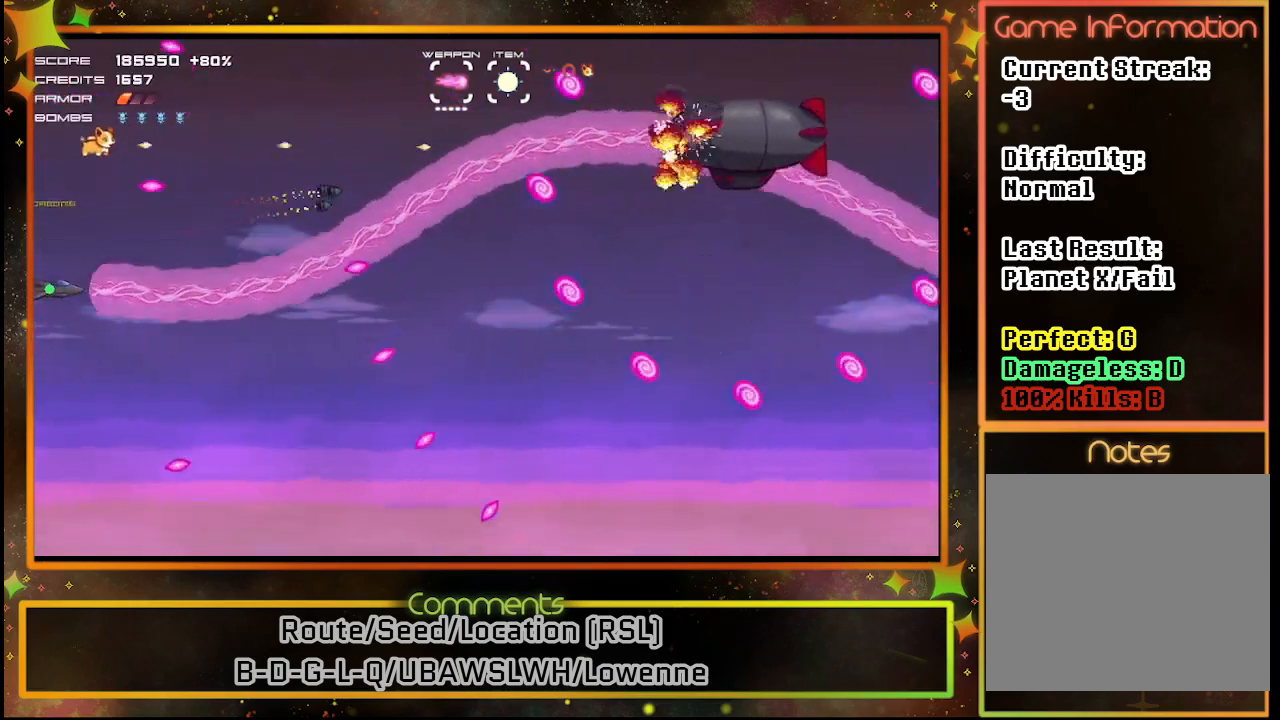
{"buttons": ["SQUARE"], "left_stick": "center", "events": []}
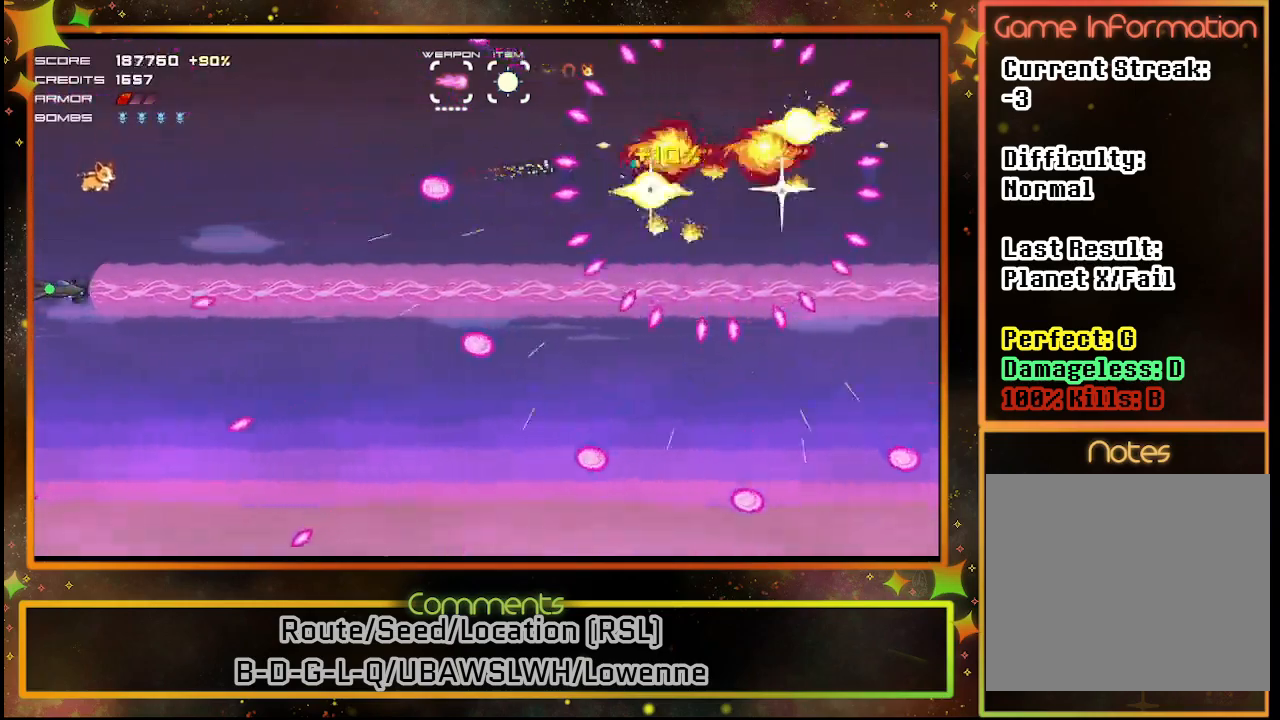
{"buttons": ["SQUARE", "DPAD_DOWN"], "left_stick": "center", "events": [[83, "DPAD_UP", "down"], [200, "DPAD_UP", "up"], [300, "DPAD_RIGHT", "down"], [317, "DPAD_DOWN", "down"], [500, "DPAD_RIGHT", "up"]]}
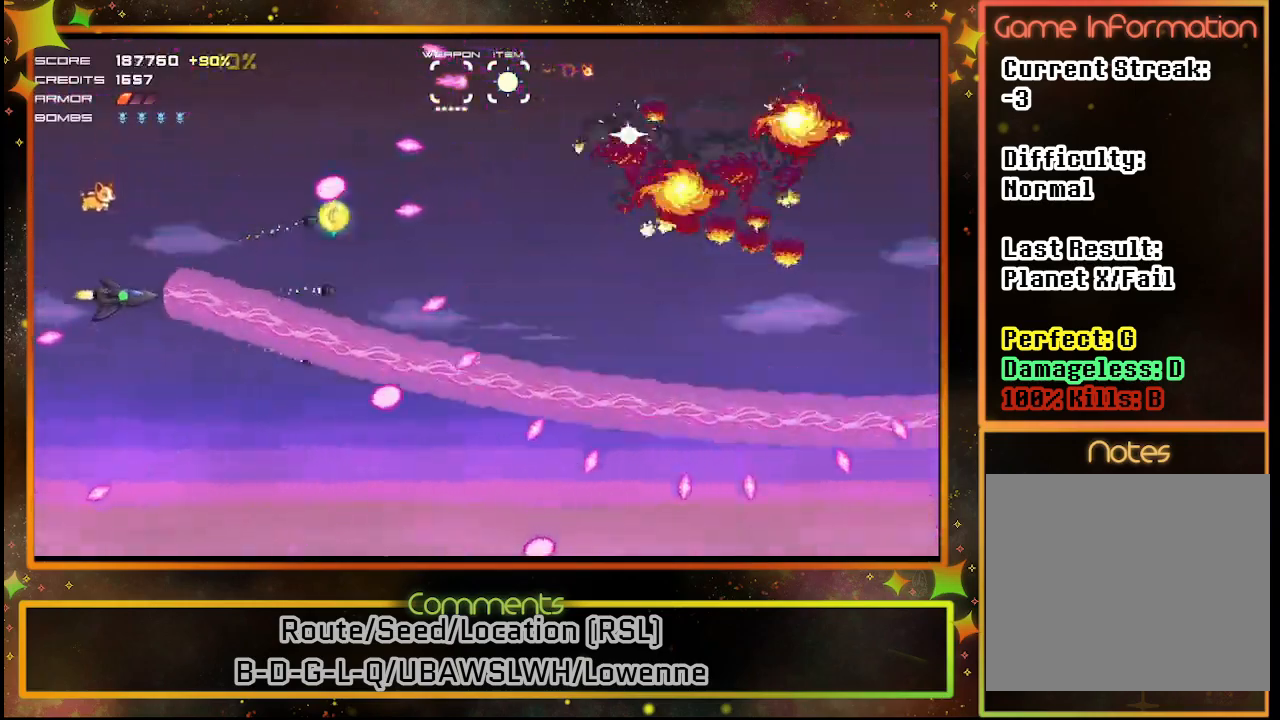
{"buttons": ["SQUARE"], "left_stick": "center", "events": [[83, "DPAD_DOWN", "up"], [317, "DPAD_DOWN", "down"], [450, "DPAD_DOWN", "up"]]}
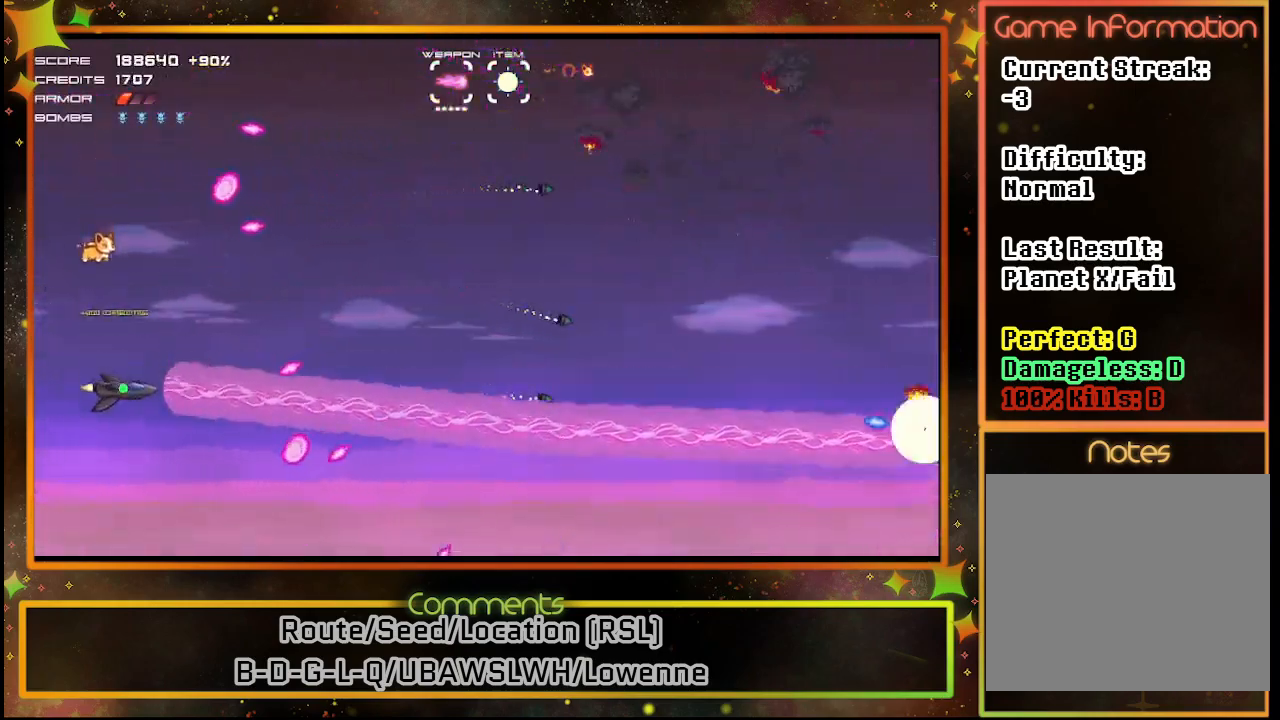
{"buttons": ["SQUARE", "DPAD_DOWN", "DPAD_RIGHT"], "left_stick": "center", "events": [[150, "DPAD_UP", "down"], [267, "DPAD_UP", "up"], [400, "DPAD_DOWN", "down"], [400, "DPAD_RIGHT", "down"]]}
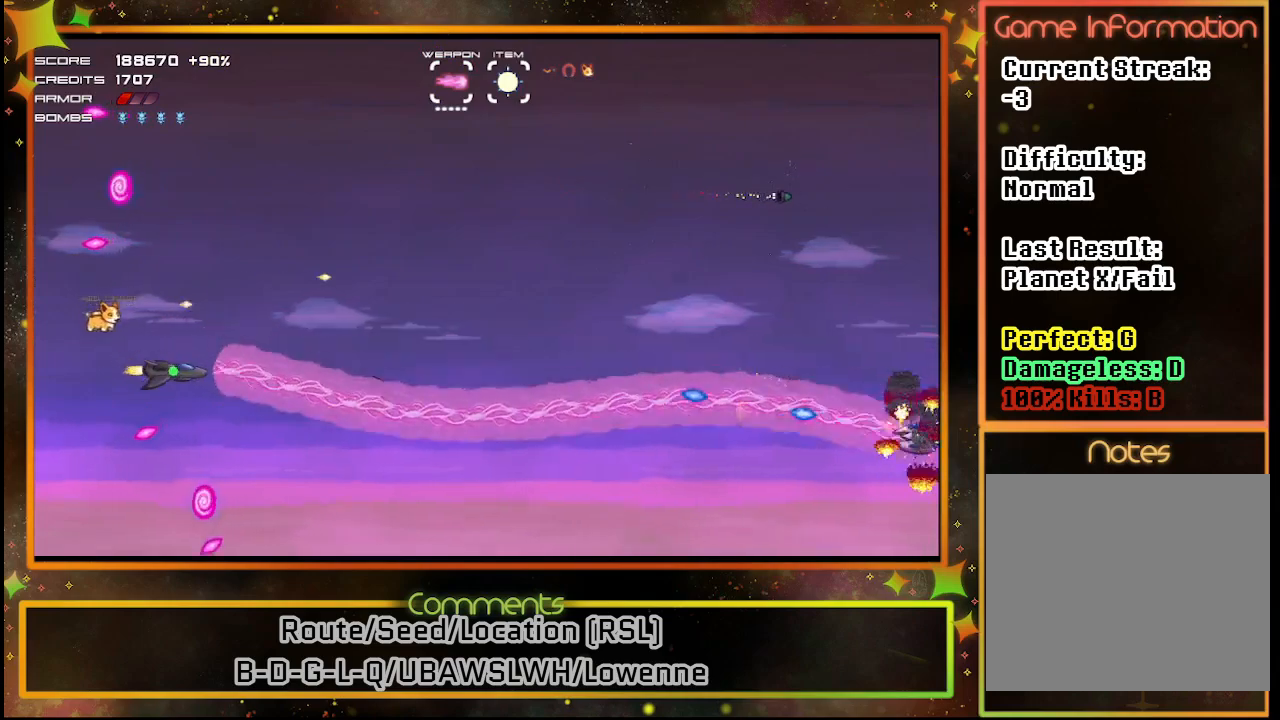
{"buttons": ["SQUARE", "DPAD_DOWN"], "left_stick": "center", "events": [[83, "DPAD_DOWN", "up"], [300, "DPAD_RIGHT", "up"], [500, "DPAD_DOWN", "down"]]}
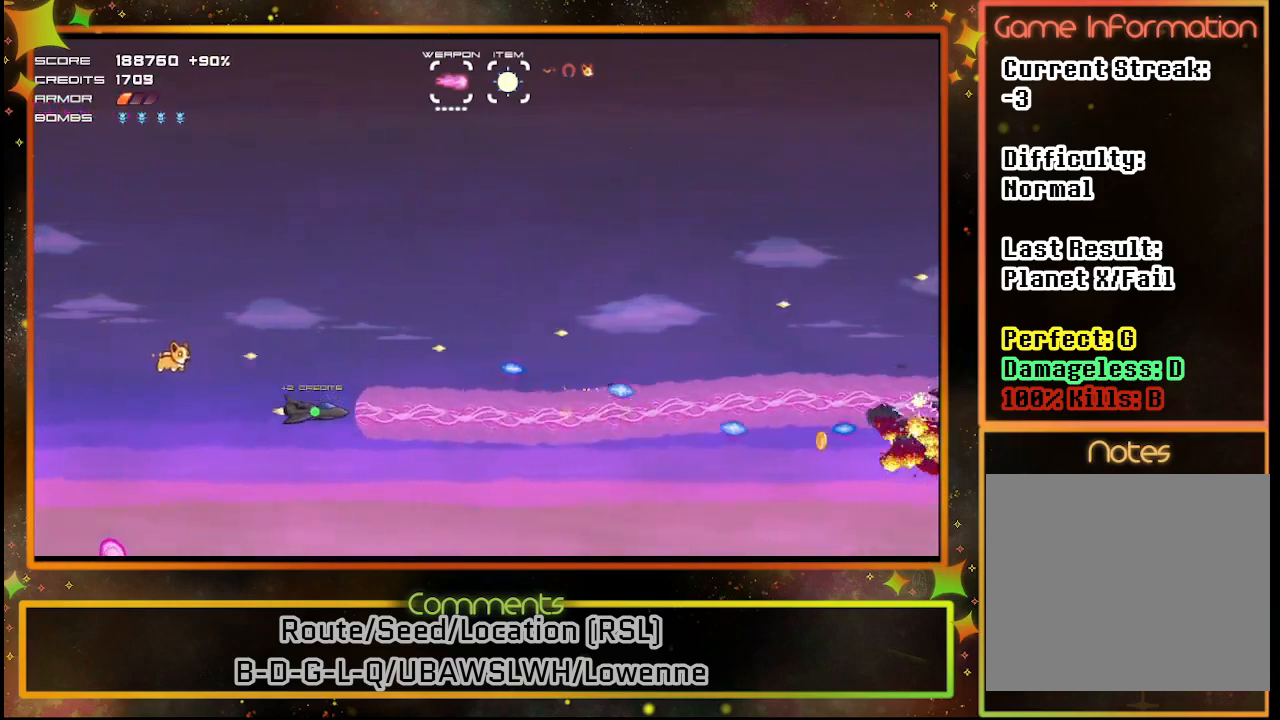
{"buttons": ["SQUARE"], "left_stick": "center", "events": [[183, "DPAD_DOWN", "up"]]}
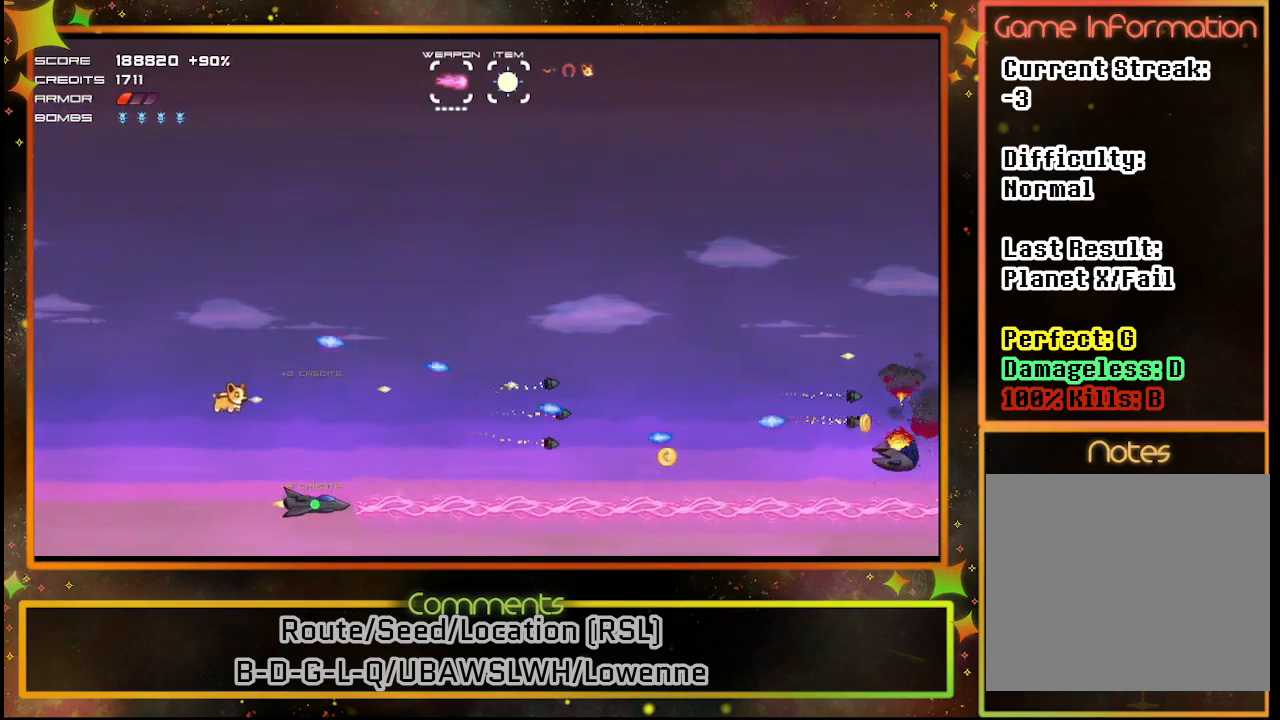
{"buttons": ["SQUARE"], "left_stick": "center", "events": [[283, "DPAD_UP", "down"], [400, "DPAD_UP", "up"]]}
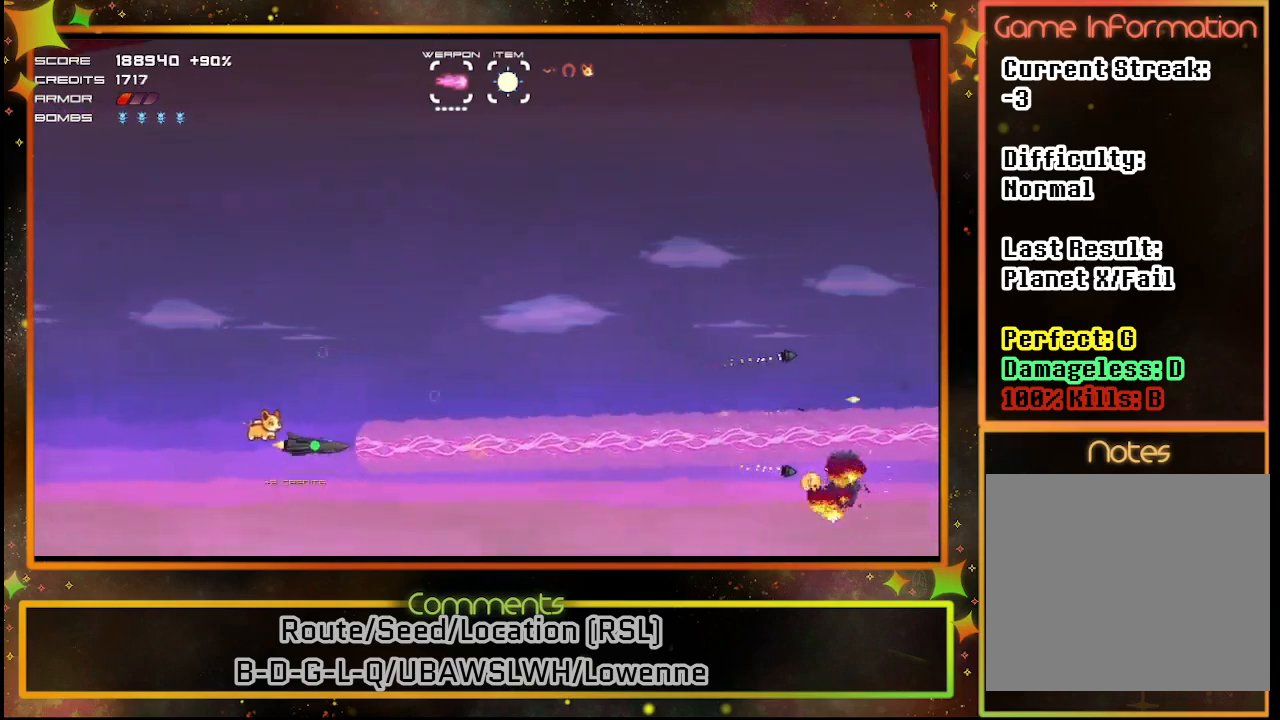
{"buttons": ["SQUARE"], "left_stick": "center", "events": []}
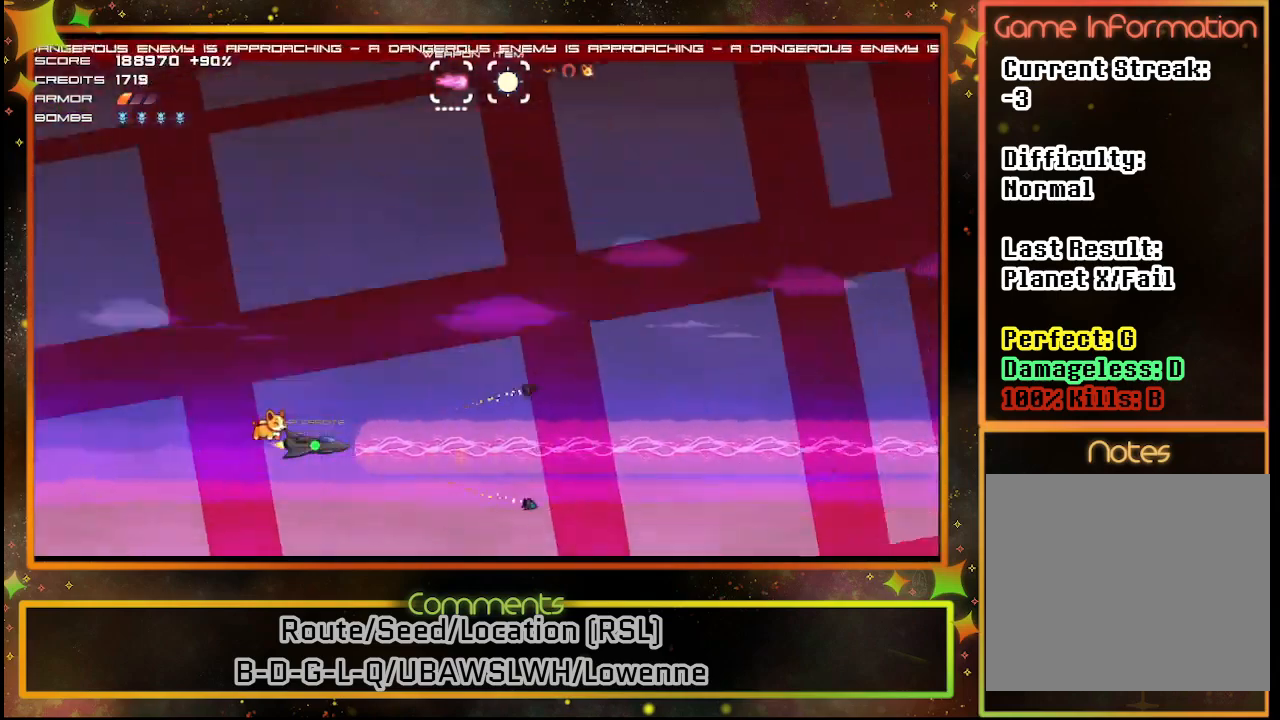
{"buttons": ["SQUARE"], "left_stick": "center", "events": []}
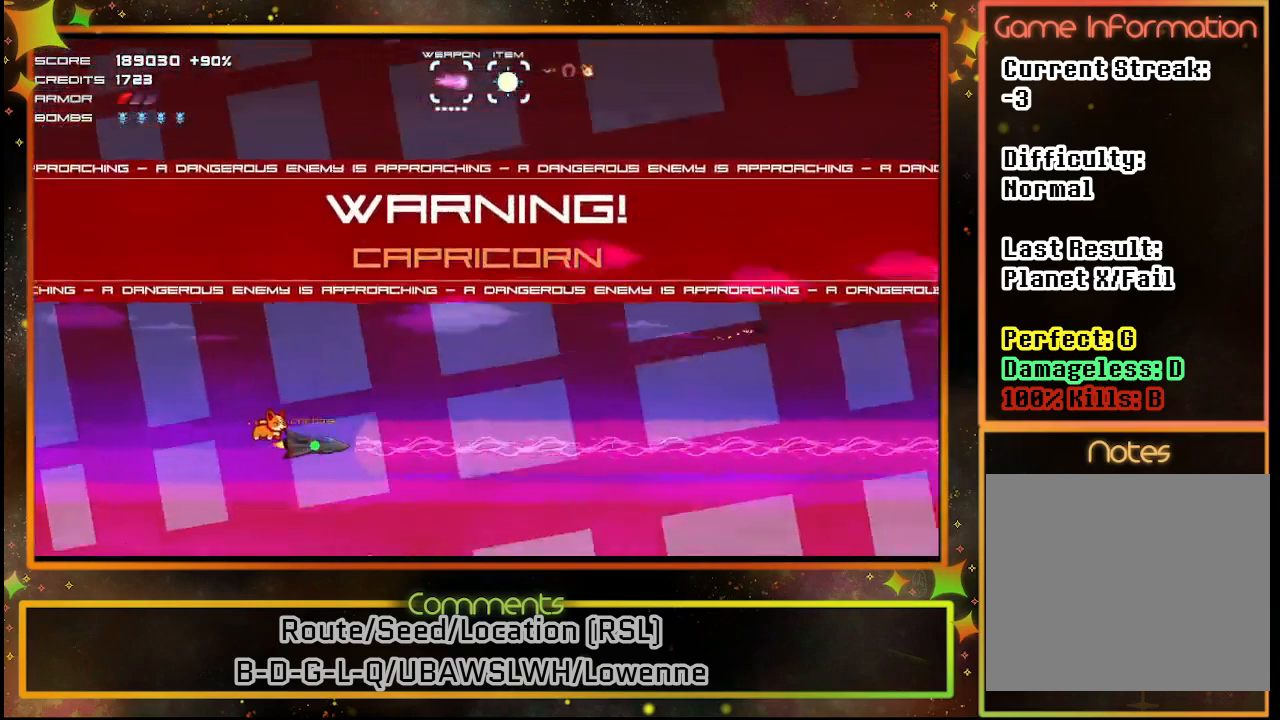
{"buttons": [], "left_stick": "center", "events": [[117, "SQUARE", "up"]]}
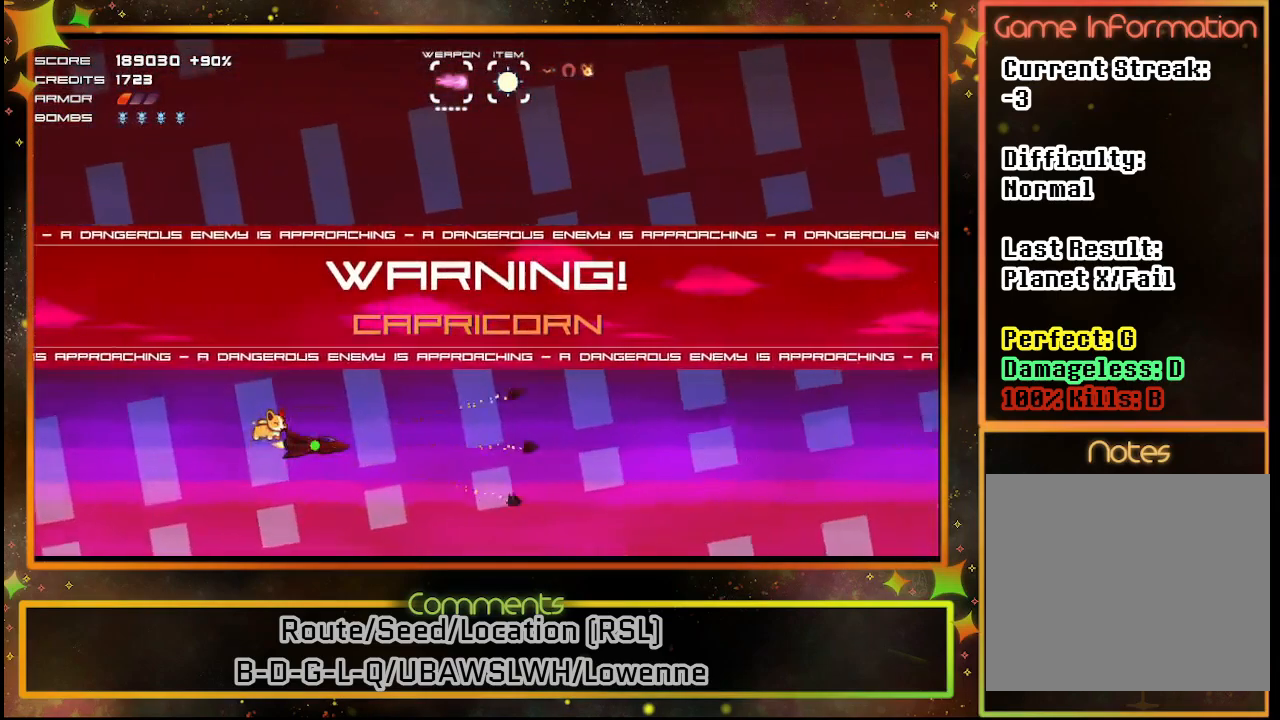
{"buttons": [], "left_stick": "center", "events": []}
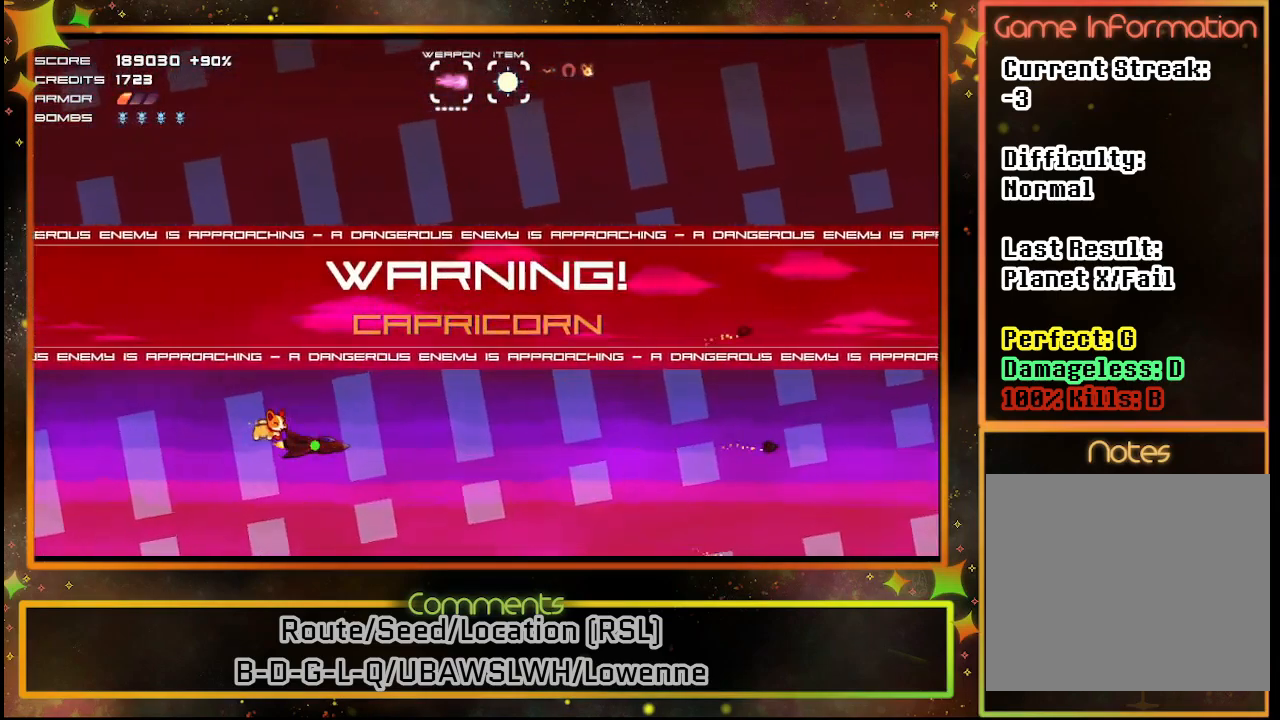
{"buttons": [], "left_stick": "center", "events": []}
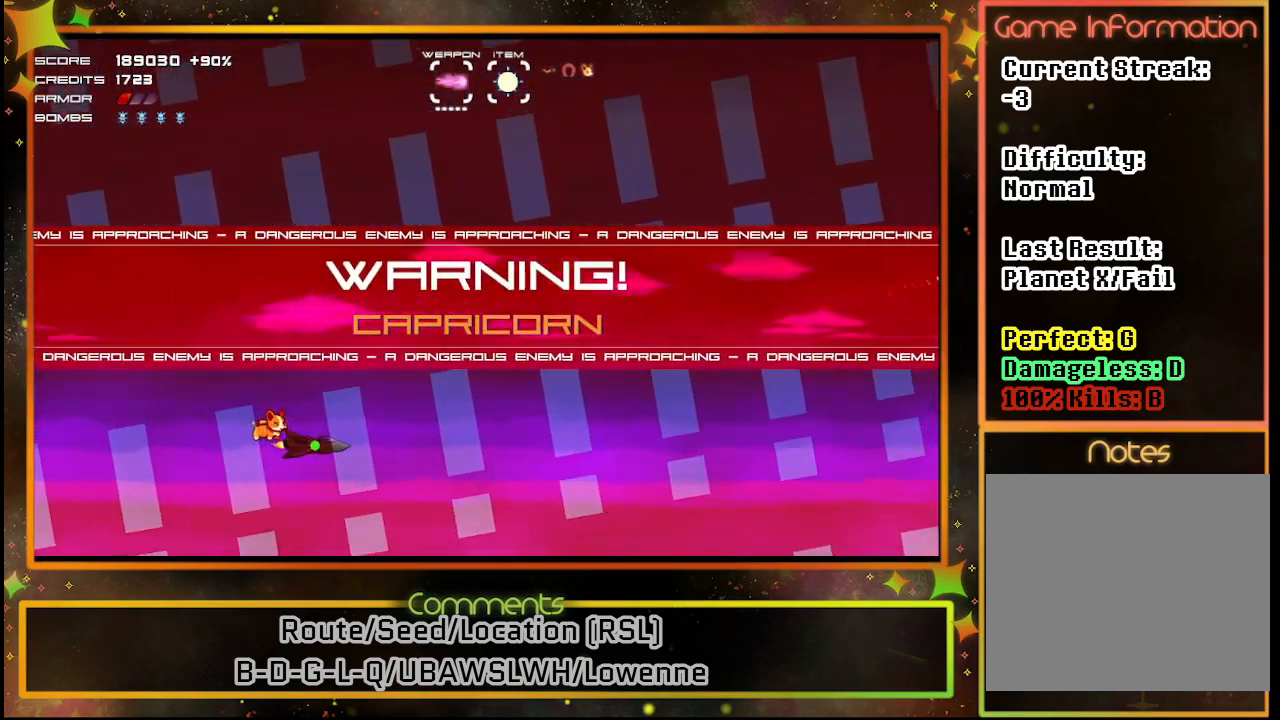
{"buttons": [], "left_stick": "center", "events": []}
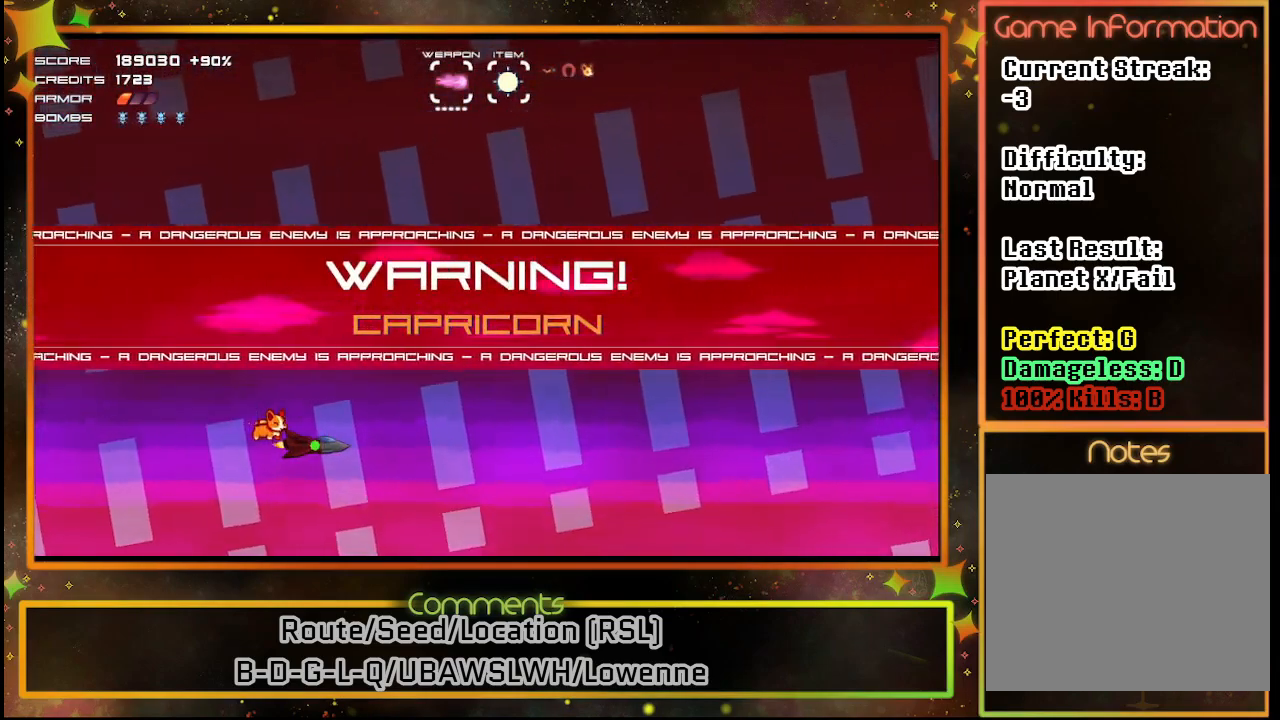
{"buttons": [], "left_stick": "center", "events": []}
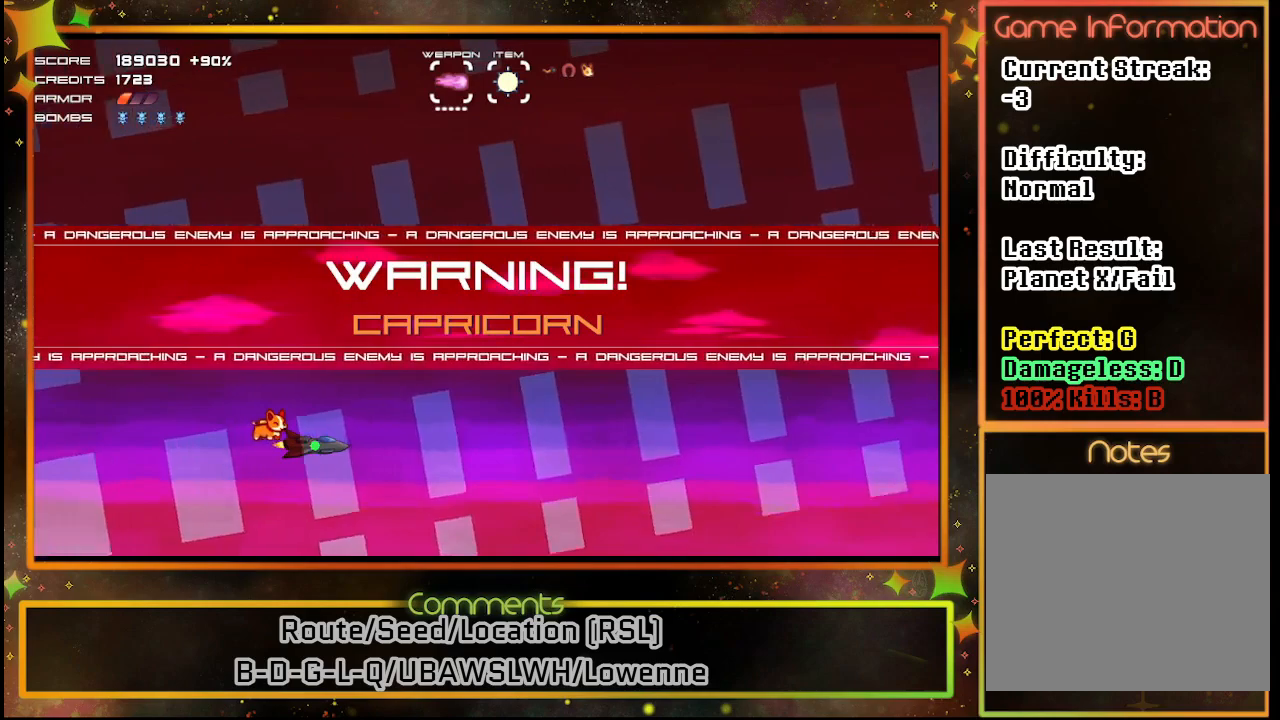
{"buttons": [], "left_stick": "center", "events": []}